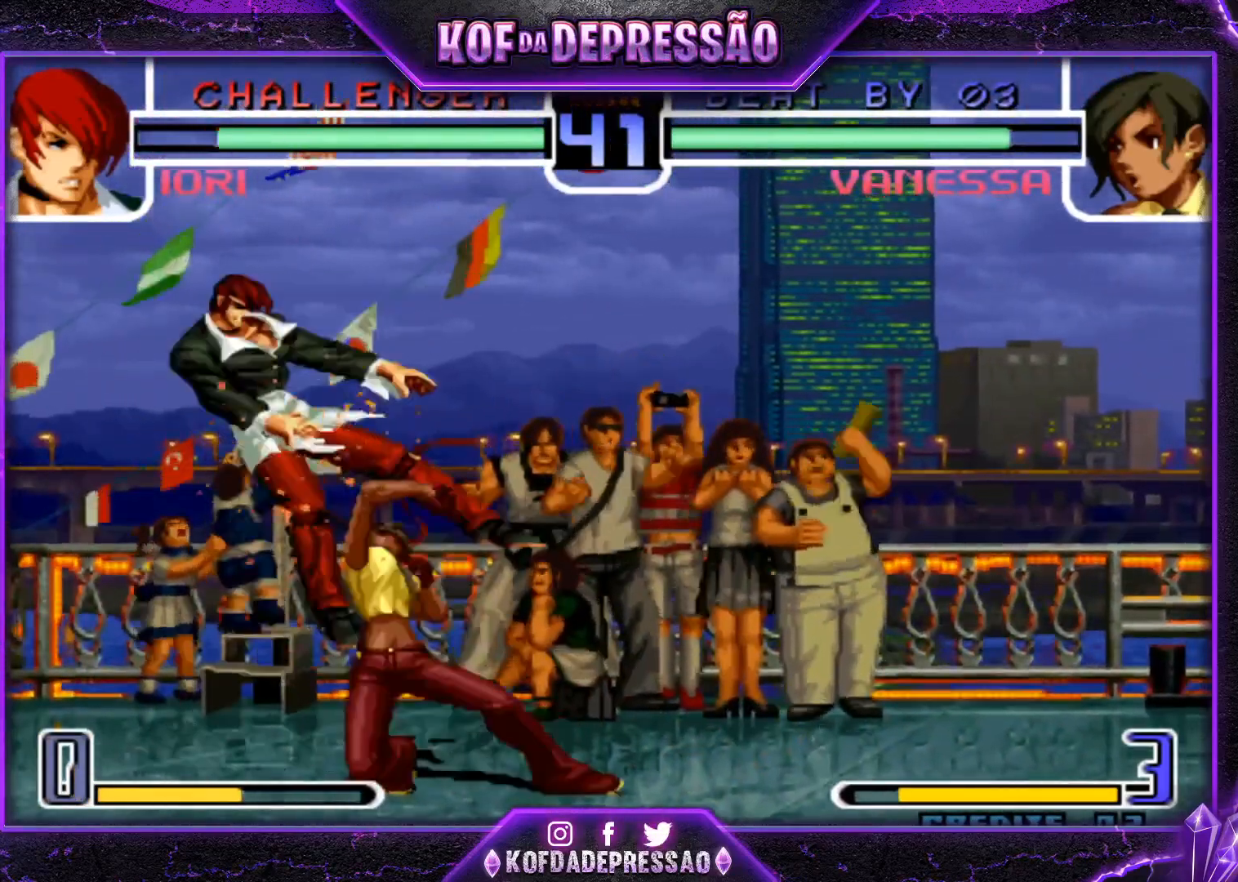
Gameplay with a controller (arcade stick); each line is a JSON object with the inputs held at the frame after it. "events" lists button and stick changes between this image and that frame as [ms after this image, input, new state], when the widget could be followed in between. Not read: L3 R3.
{"buttons": [], "left_stick": "left", "events": [[350, "left_stick", "left"], [417, "left_stick", "center"], [484, "left_stick", "left"]]}
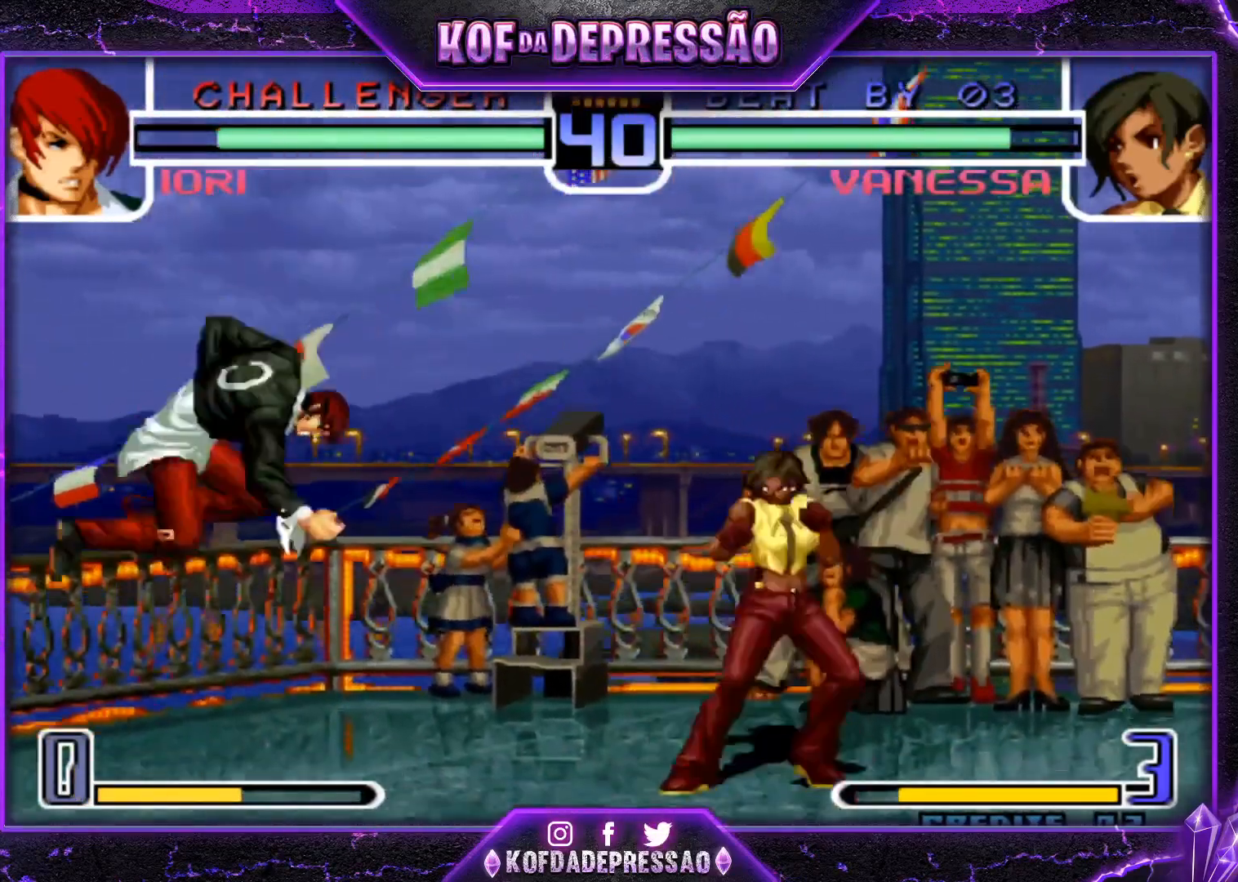
{"buttons": [], "left_stick": "down", "events": [[83, "R1", "down"], [150, "R1", "up"], [150, "left_stick", "down"], [250, "TRIANGLE", "down"], [250, "left_stick", "right"], [300, "left_stick", "center"], [333, "TRIANGLE", "up"], [467, "left_stick", "down"]]}
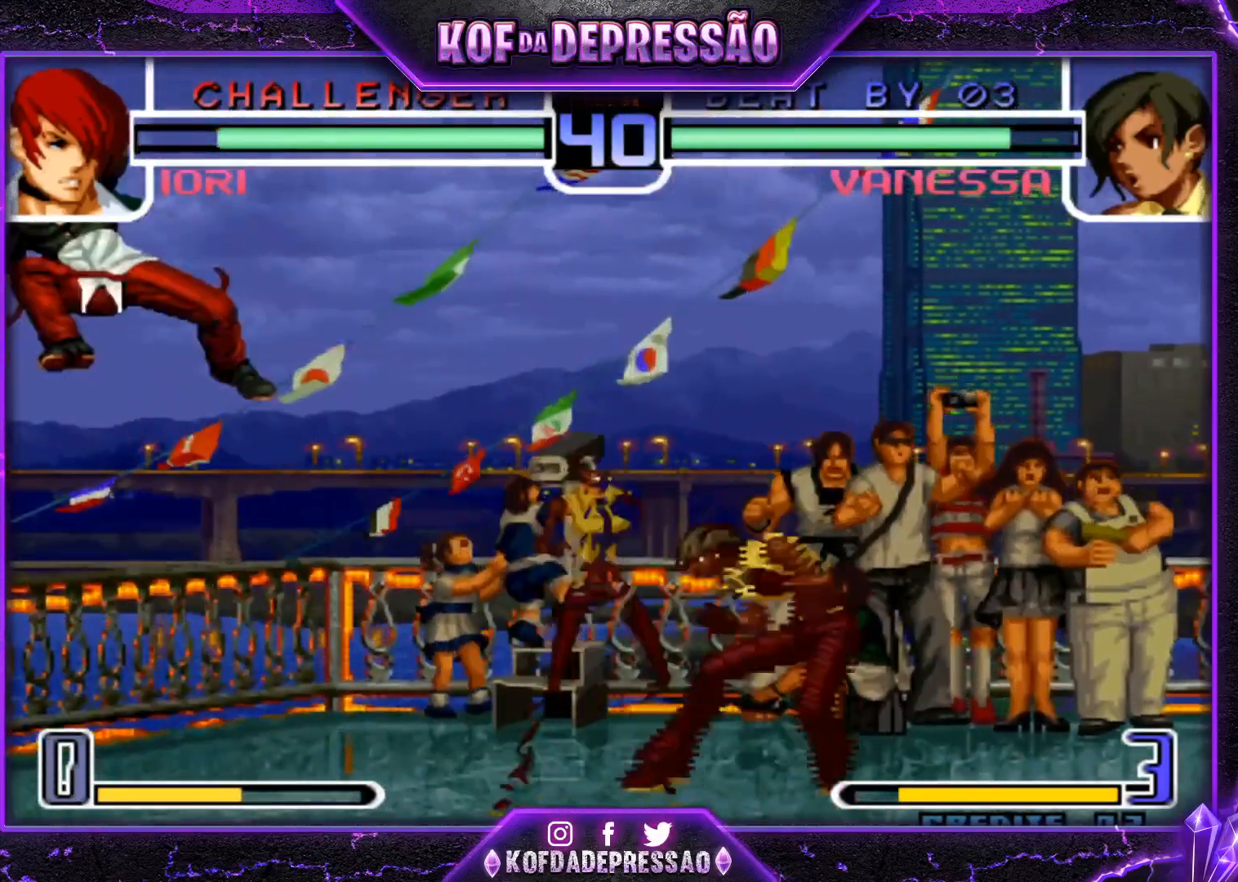
{"buttons": [], "left_stick": "center", "events": [[33, "left_stick", "up-left"], [117, "left_stick", "center"], [400, "SQUARE", "down"], [467, "SQUARE", "up"]]}
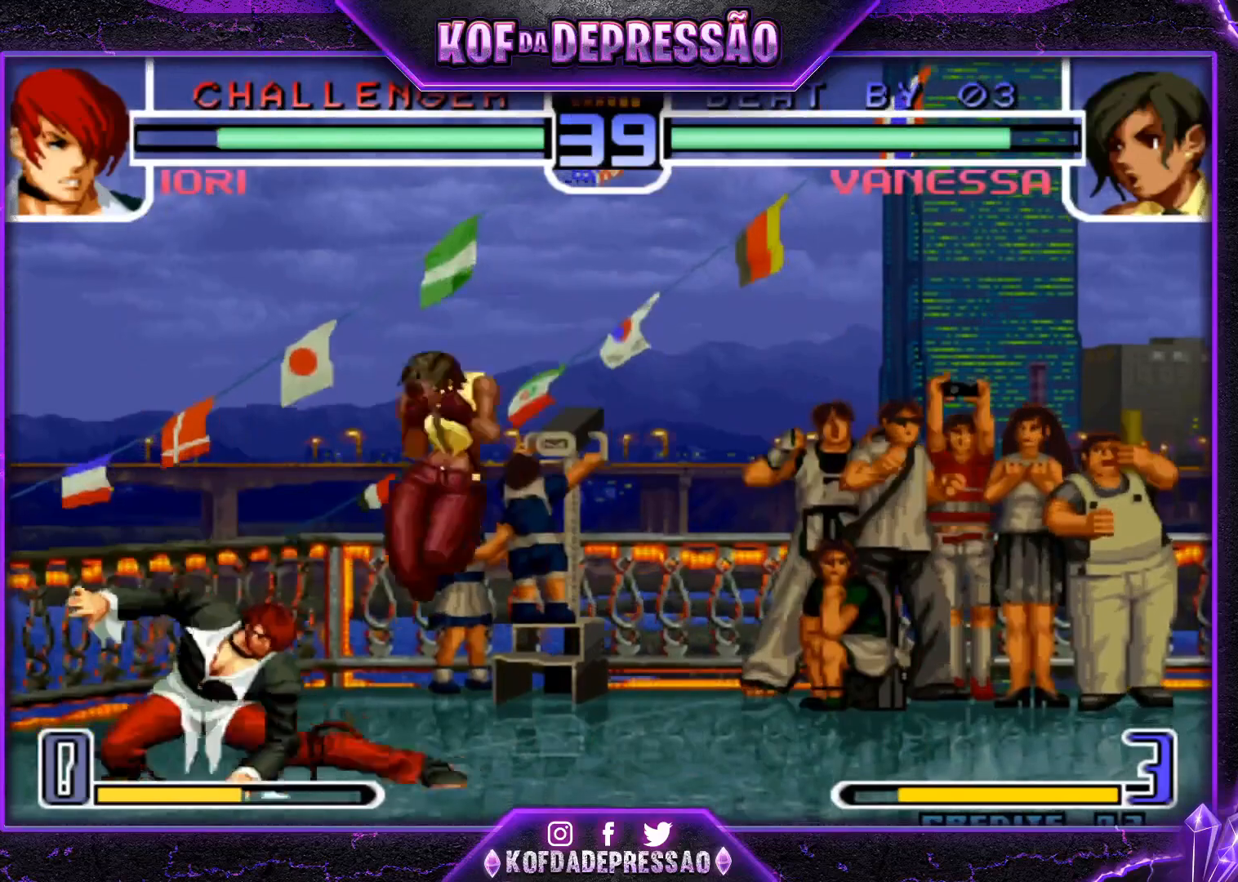
{"buttons": [], "left_stick": "down", "events": [[50, "left_stick", "right"], [267, "R1", "down"], [383, "R1", "up"], [483, "left_stick", "down"]]}
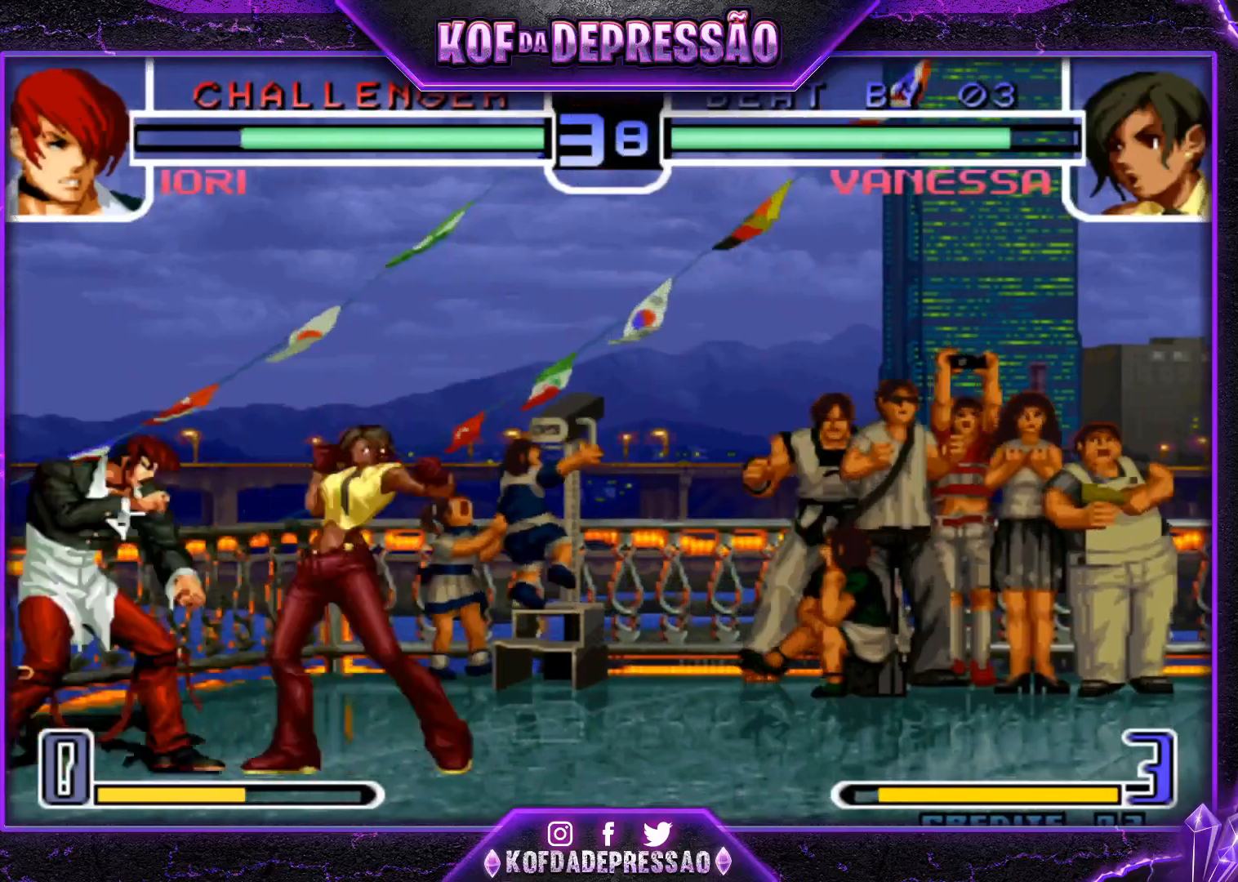
{"buttons": ["TRIANGLE"], "left_stick": "down-right", "events": [[84, "left_stick", "left"], [134, "TRIANGLE", "down"], [267, "TRIANGLE", "up"], [284, "left_stick", "center"], [451, "left_stick", "down-right"], [484, "TRIANGLE", "down"]]}
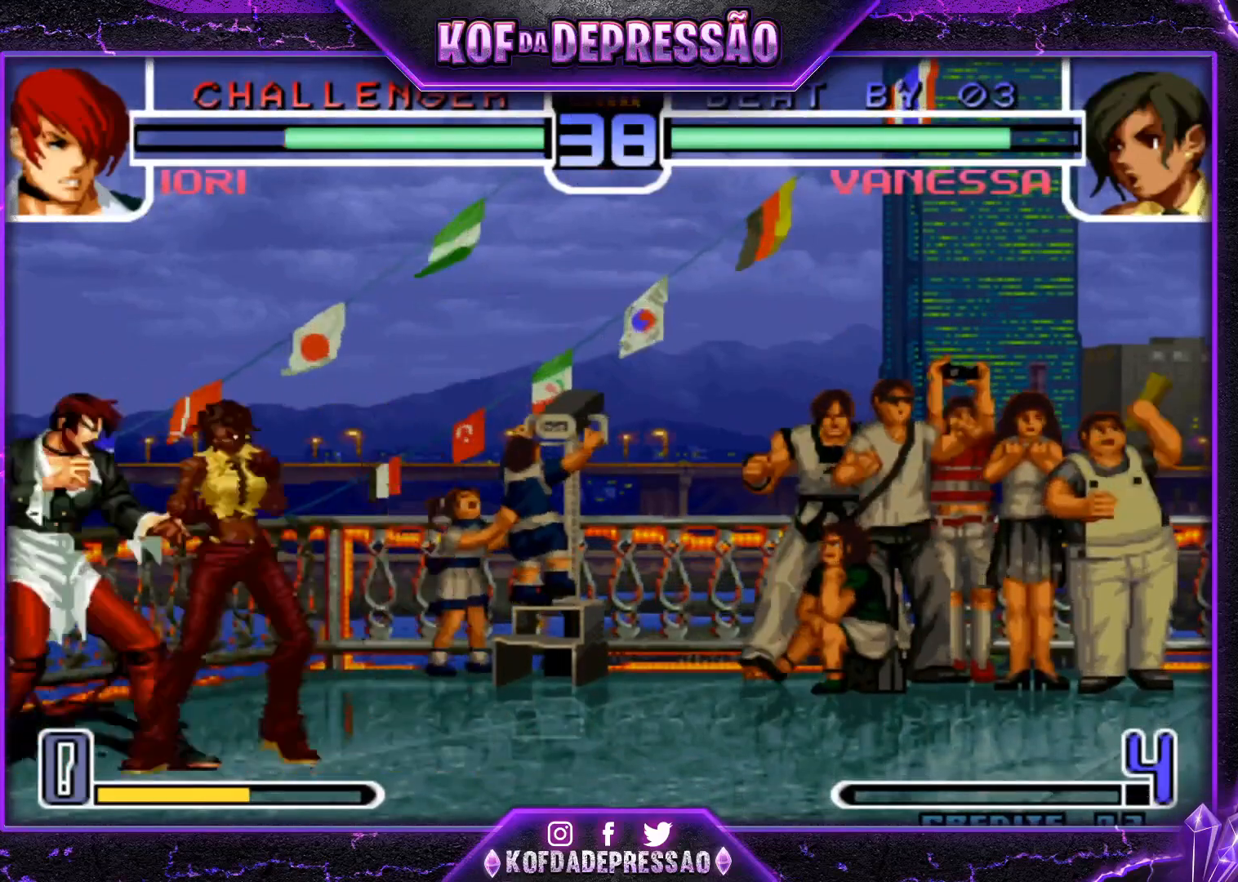
{"buttons": [], "left_stick": "center", "events": [[100, "TRIANGLE", "up"], [333, "R1", "down"], [433, "R1", "up"], [500, "left_stick", "center"]]}
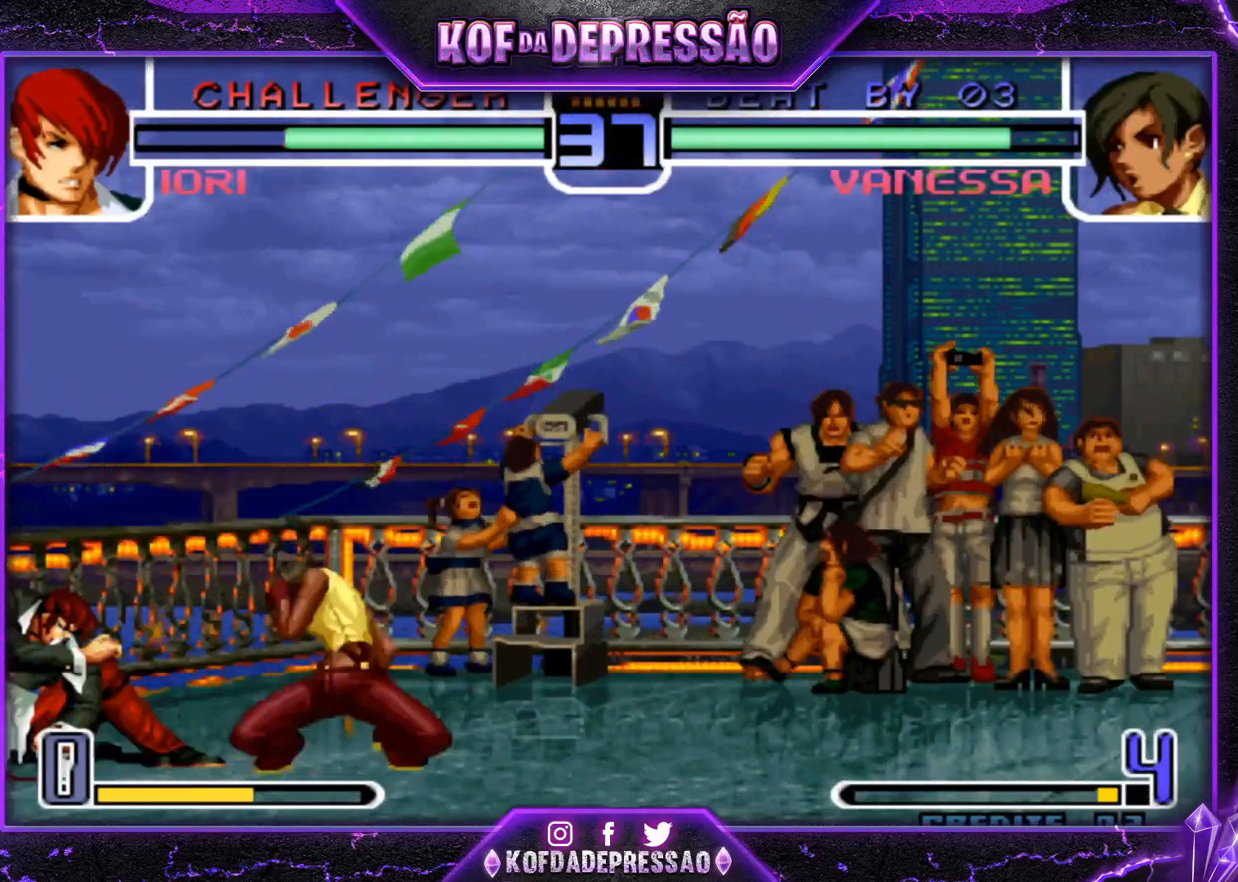
{"buttons": [], "left_stick": "center", "events": [[17, "left_stick", "left"], [33, "SQUARE", "down"], [100, "SQUARE", "up"], [150, "left_stick", "center"], [167, "SQUARE", "down"], [184, "CROSS", "down"], [284, "SQUARE", "up"], [317, "CROSS", "up"]]}
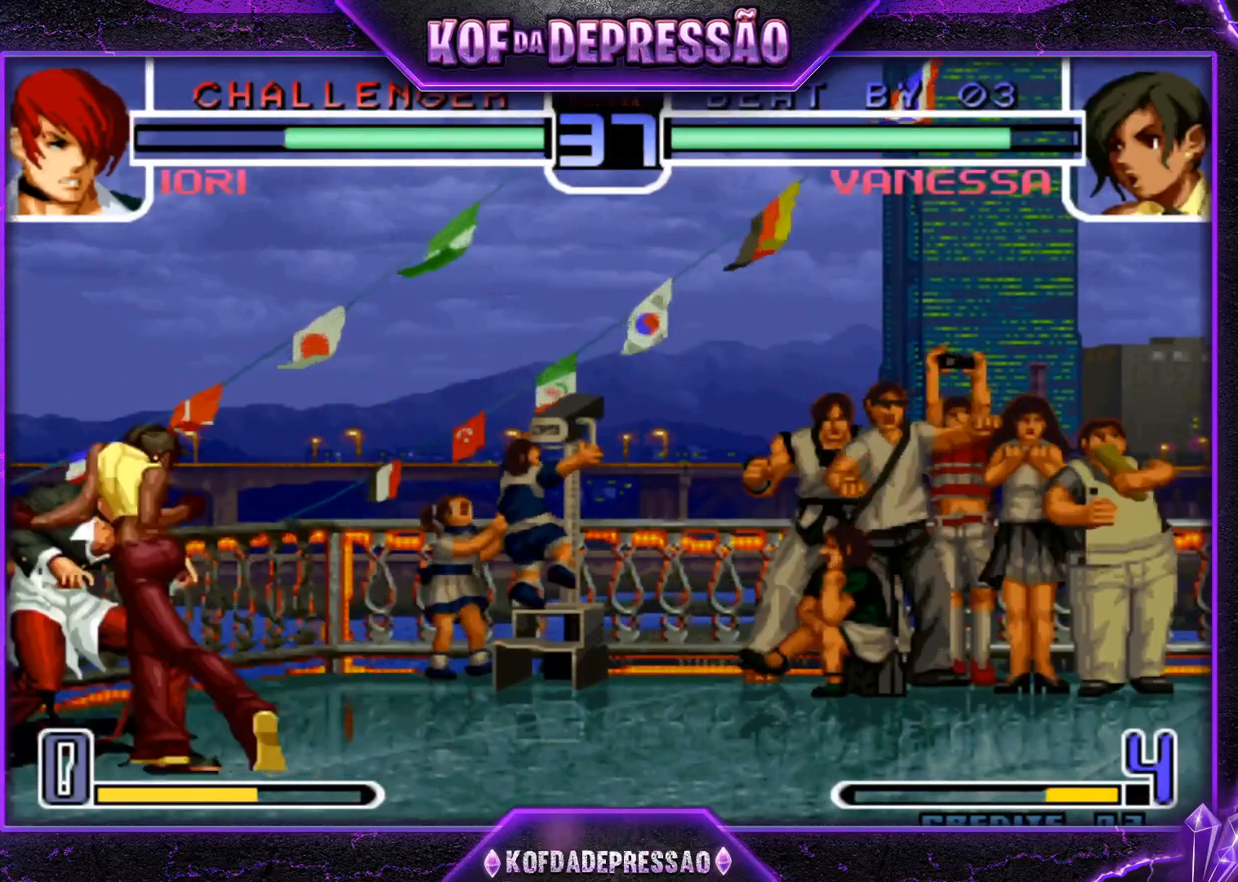
{"buttons": ["R1"], "left_stick": "left", "events": [[400, "R1", "down"], [400, "left_stick", "left"]]}
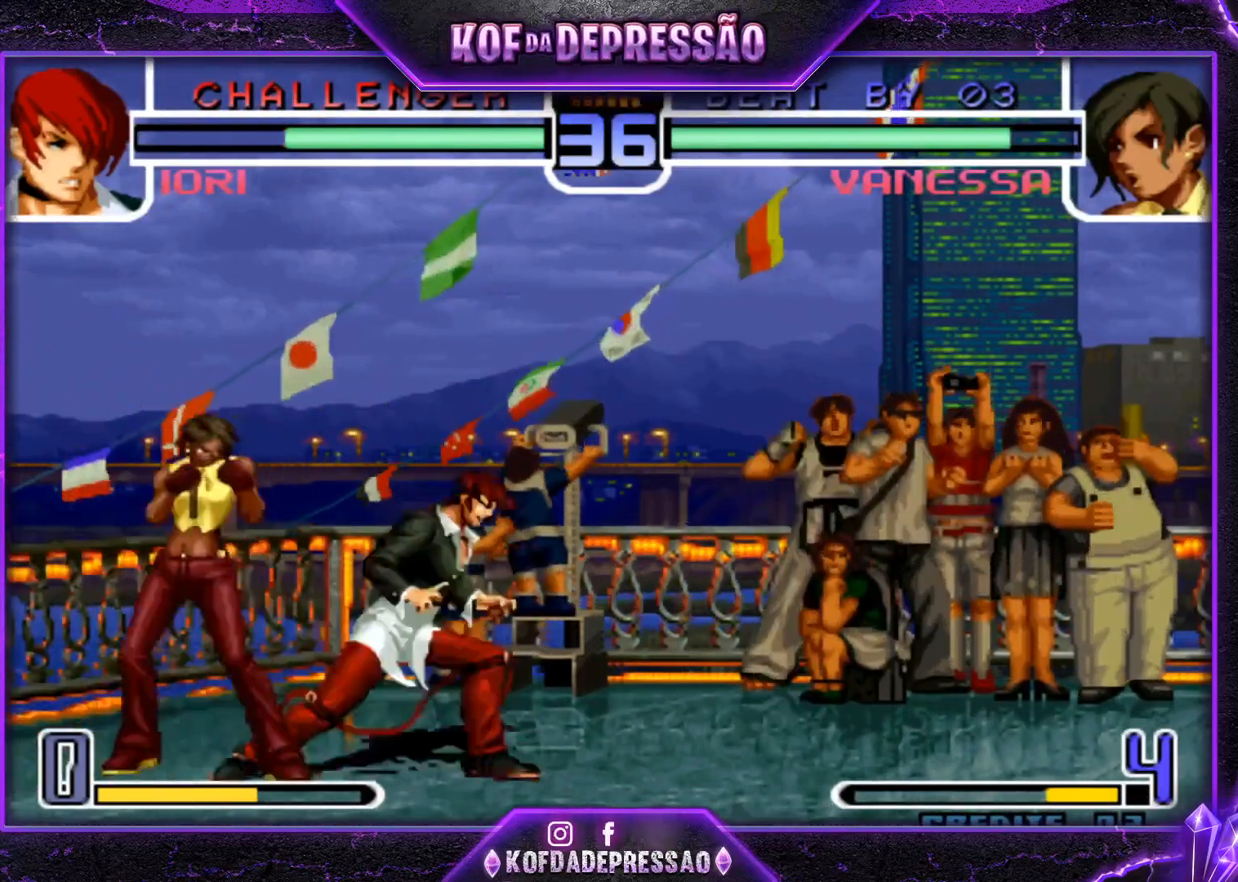
{"buttons": [], "left_stick": "center", "events": [[50, "R1", "up"], [367, "left_stick", "right"], [384, "SQUARE", "down"], [484, "SQUARE", "up"], [484, "left_stick", "center"]]}
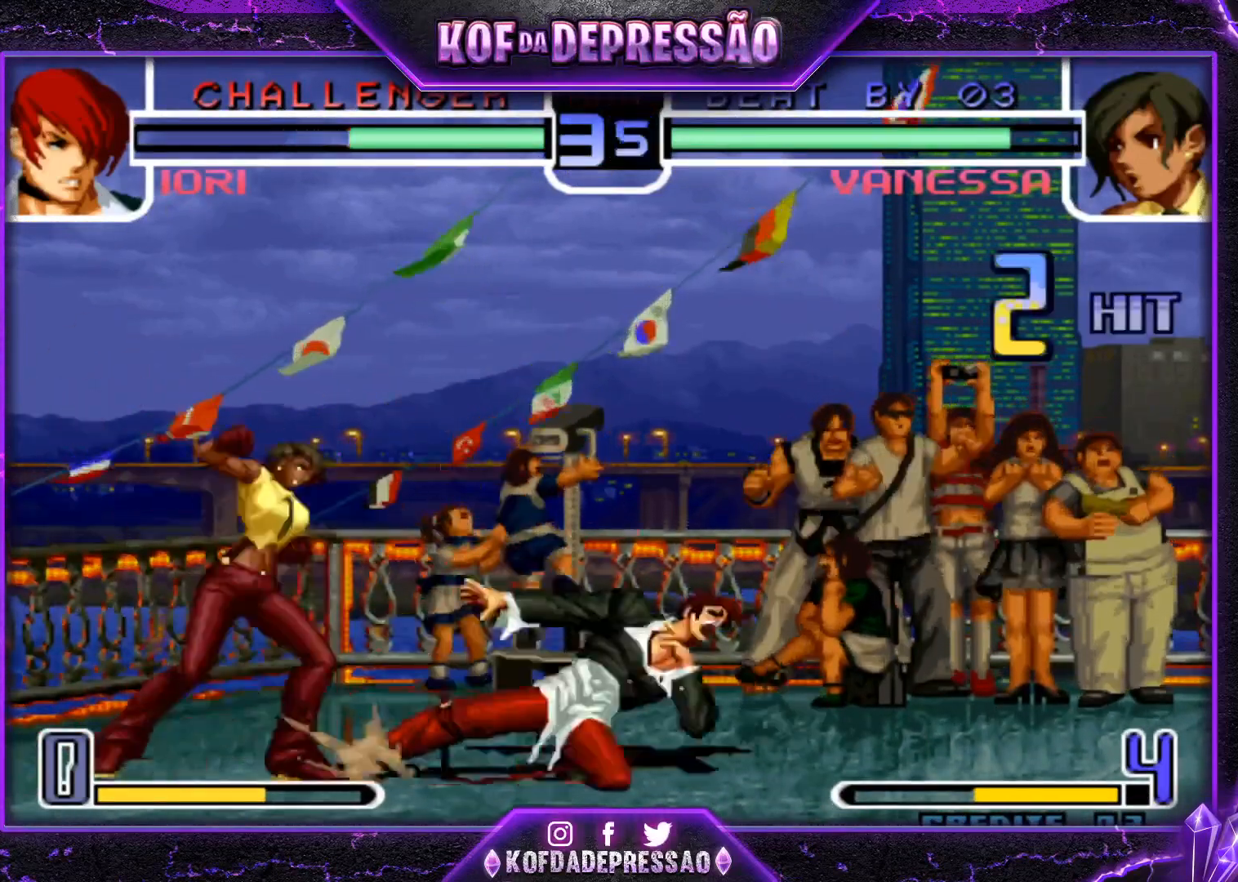
{"buttons": [], "left_stick": "center", "events": []}
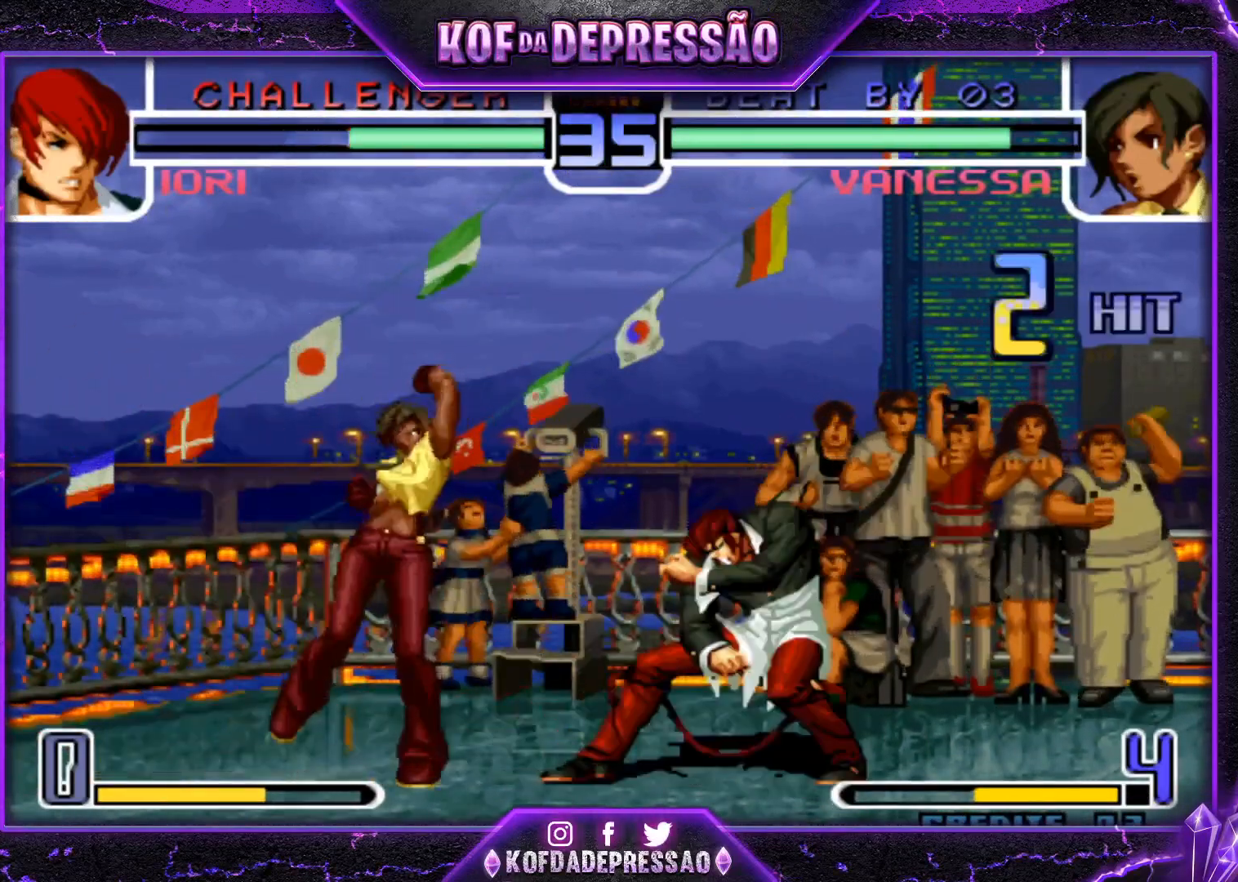
{"buttons": [], "left_stick": "right", "events": [[33, "left_stick", "left"], [83, "left_stick", "down"], [167, "TRIANGLE", "down"], [167, "left_stick", "right"], [234, "TRIANGLE", "up"], [317, "SQUARE", "down"], [384, "SQUARE", "up"]]}
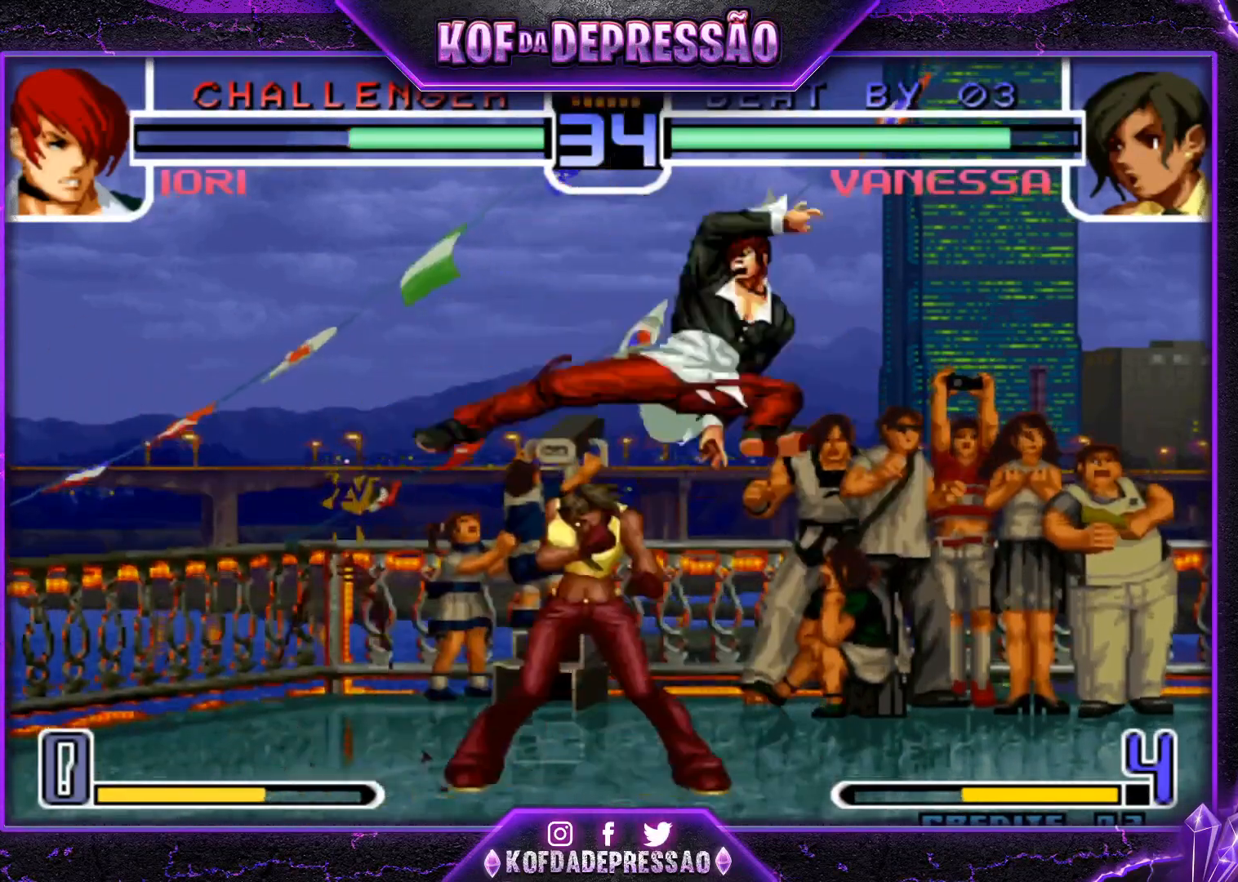
{"buttons": ["R1"], "left_stick": "left", "events": [[300, "left_stick", "down"], [400, "left_stick", "left"], [467, "R1", "down"]]}
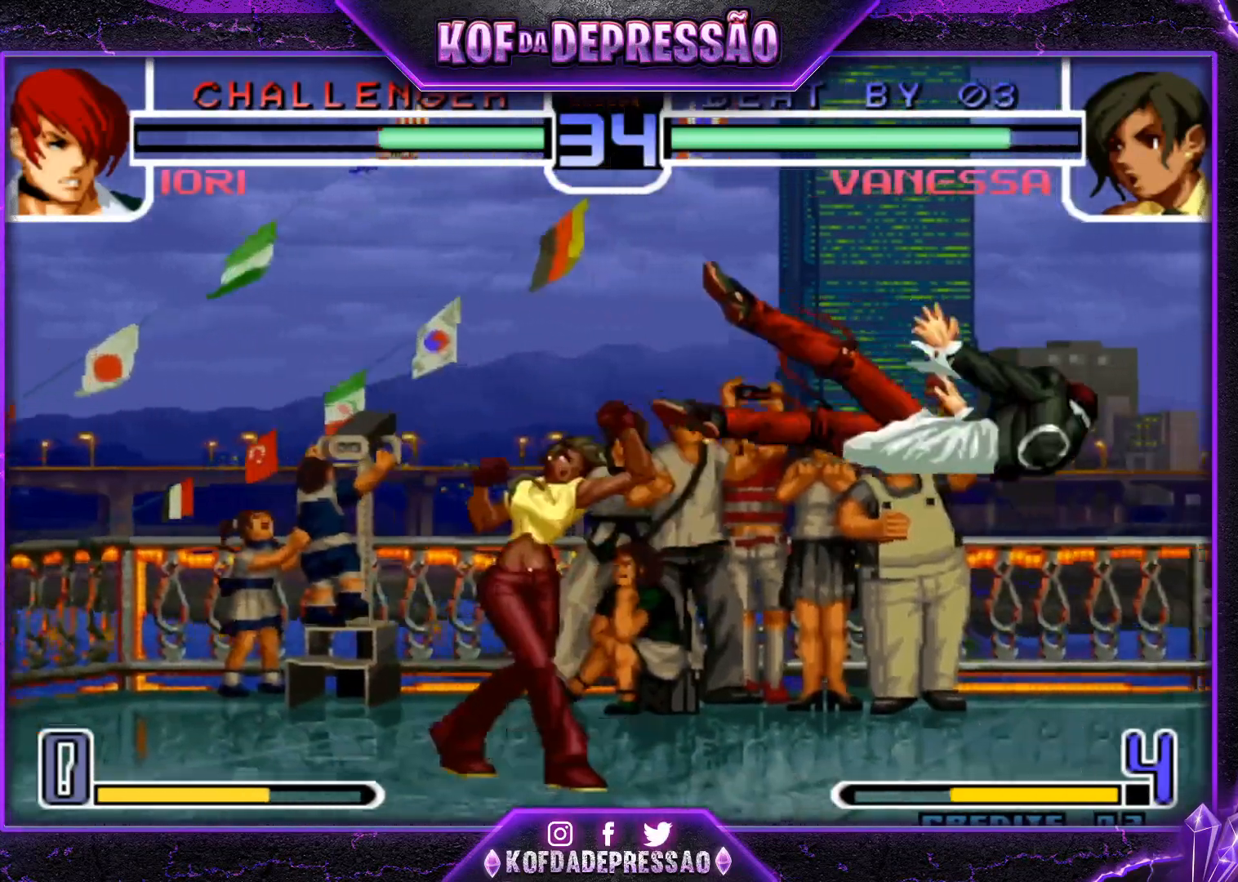
{"buttons": [], "left_stick": "center", "events": [[17, "R1", "up"], [84, "left_stick", "center"], [184, "left_stick", "down"], [284, "left_stick", "right"], [317, "TRIANGLE", "down"], [417, "left_stick", "center"], [467, "TRIANGLE", "up"]]}
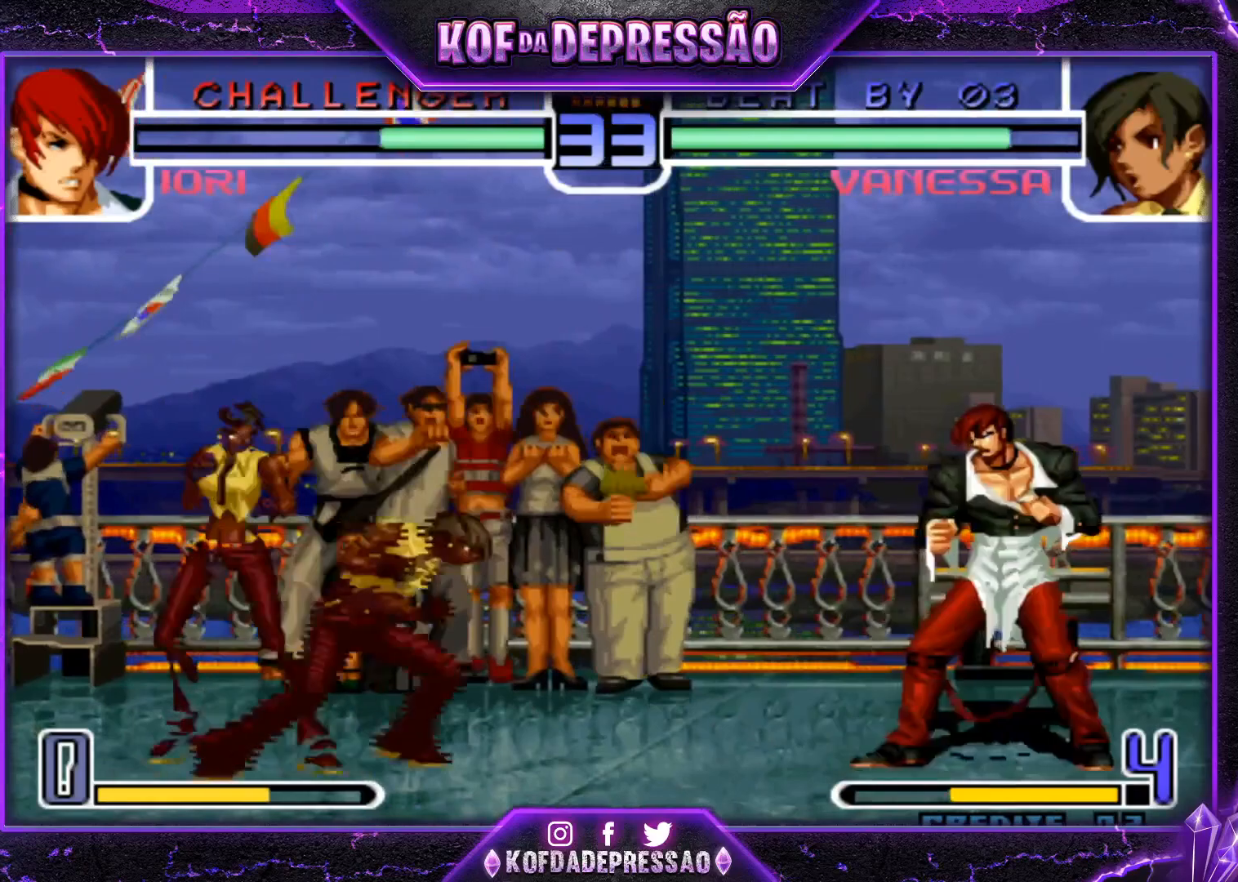
{"buttons": [], "left_stick": "center", "events": [[166, "left_stick", "down"], [200, "CROSS", "down"], [283, "CROSS", "up"], [333, "left_stick", "right"], [383, "TRIANGLE", "down"], [417, "left_stick", "center"], [467, "TRIANGLE", "up"]]}
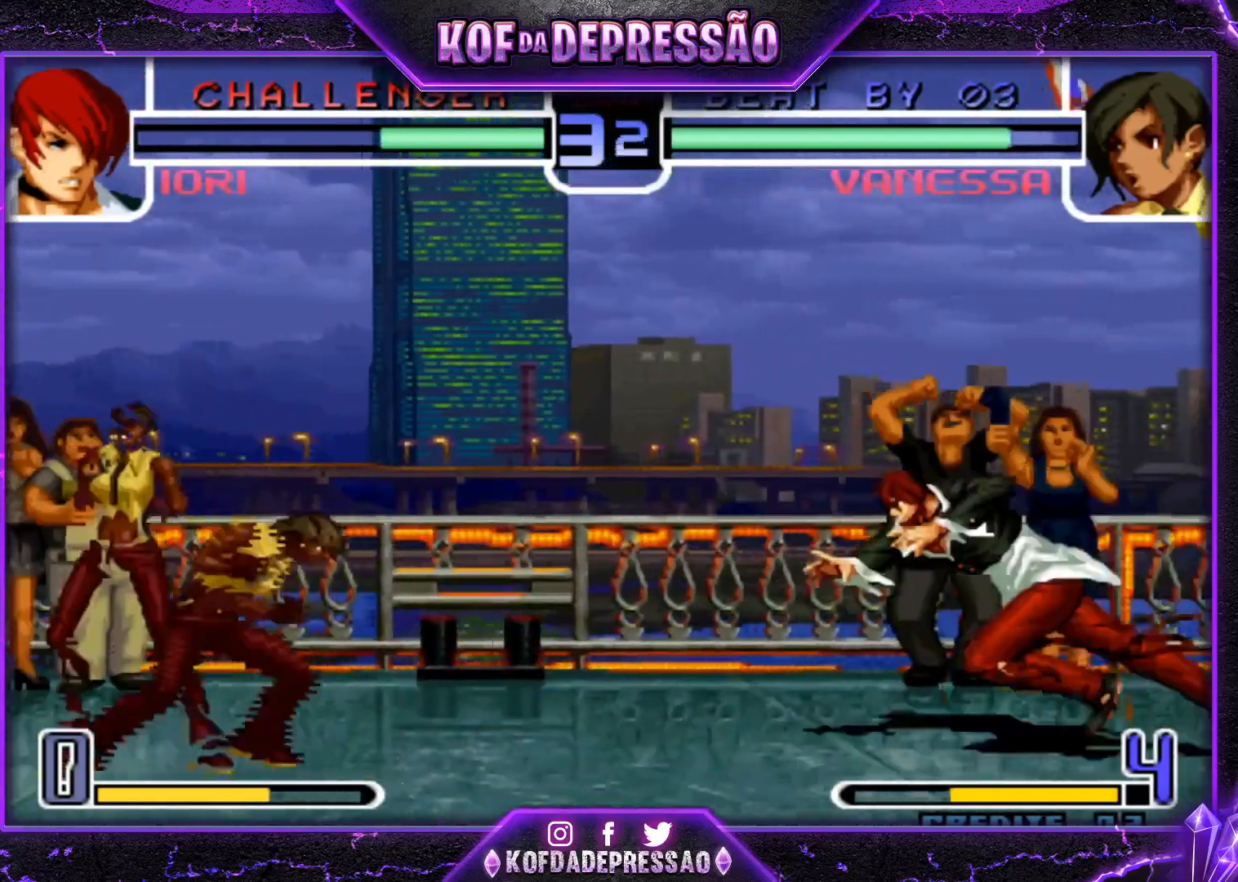
{"buttons": ["R1"], "left_stick": "up-right", "events": [[50, "left_stick", "down"], [134, "left_stick", "up-right"], [200, "R1", "down"]]}
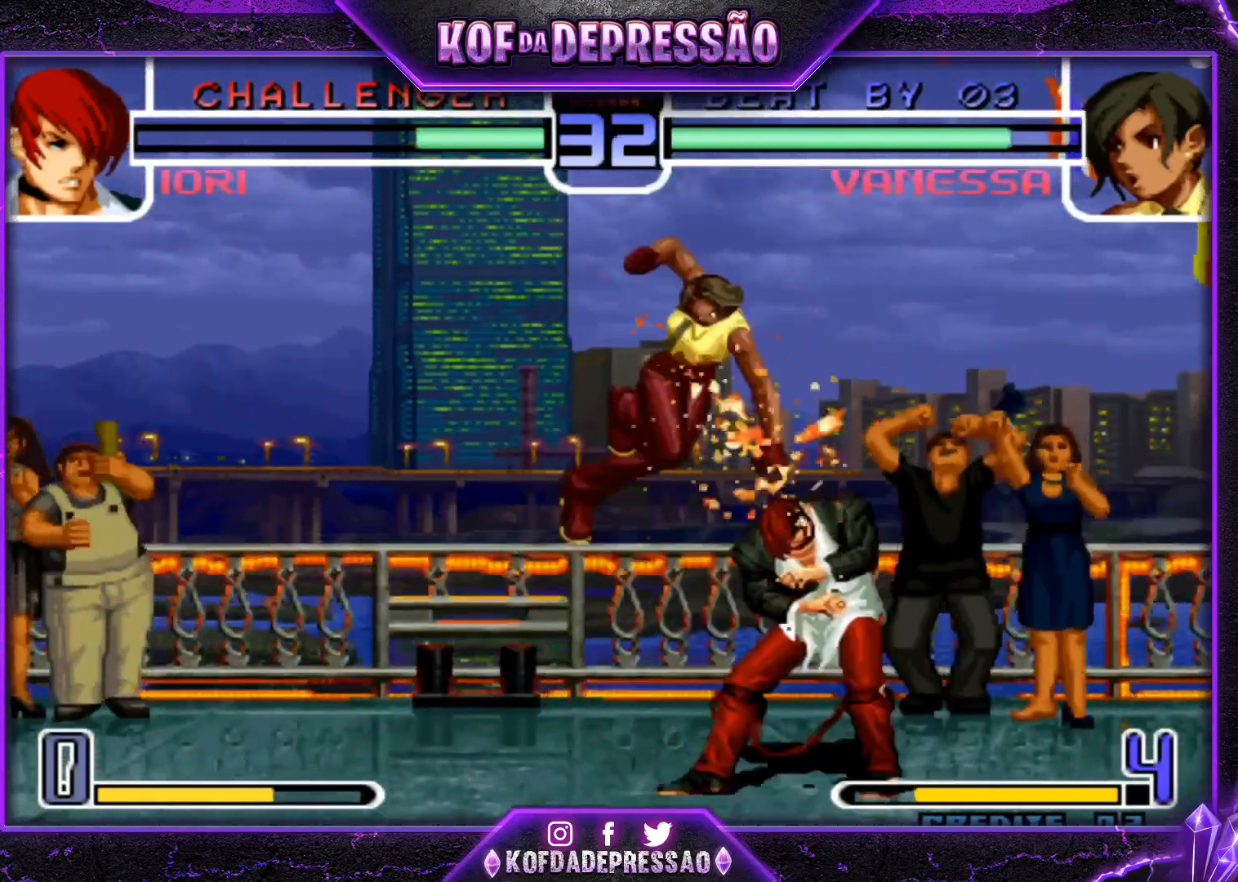
{"buttons": ["TRIANGLE"], "left_stick": "right", "events": [[33, "R1", "up"], [83, "left_stick", "center"], [367, "left_stick", "down"], [467, "TRIANGLE", "down"], [467, "left_stick", "right"]]}
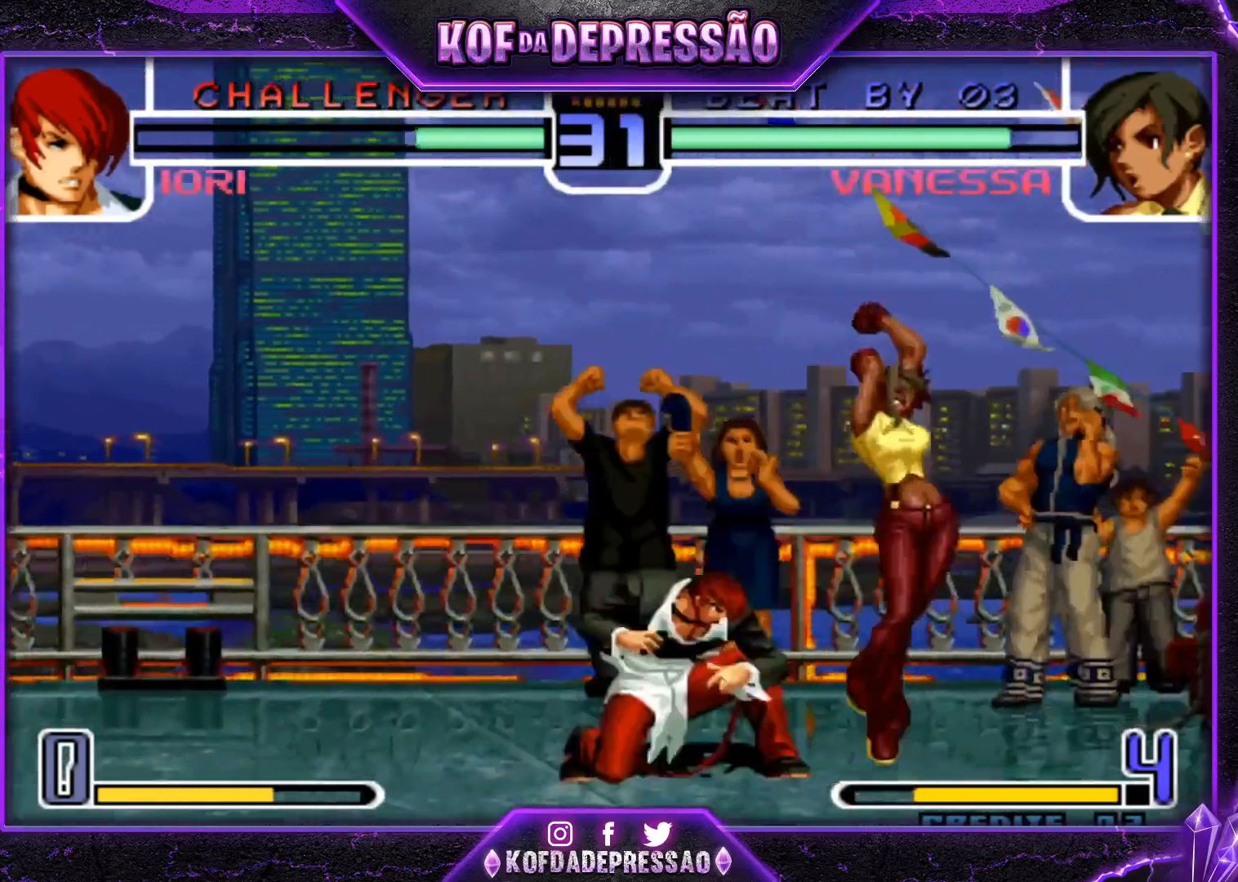
{"buttons": [], "left_stick": "center", "events": [[117, "TRIANGLE", "up"], [117, "left_stick", "center"], [234, "left_stick", "down"], [317, "TRIANGLE", "down"], [334, "left_stick", "right"], [384, "left_stick", "center"], [417, "TRIANGLE", "up"], [451, "left_stick", "down-right"], [501, "left_stick", "center"]]}
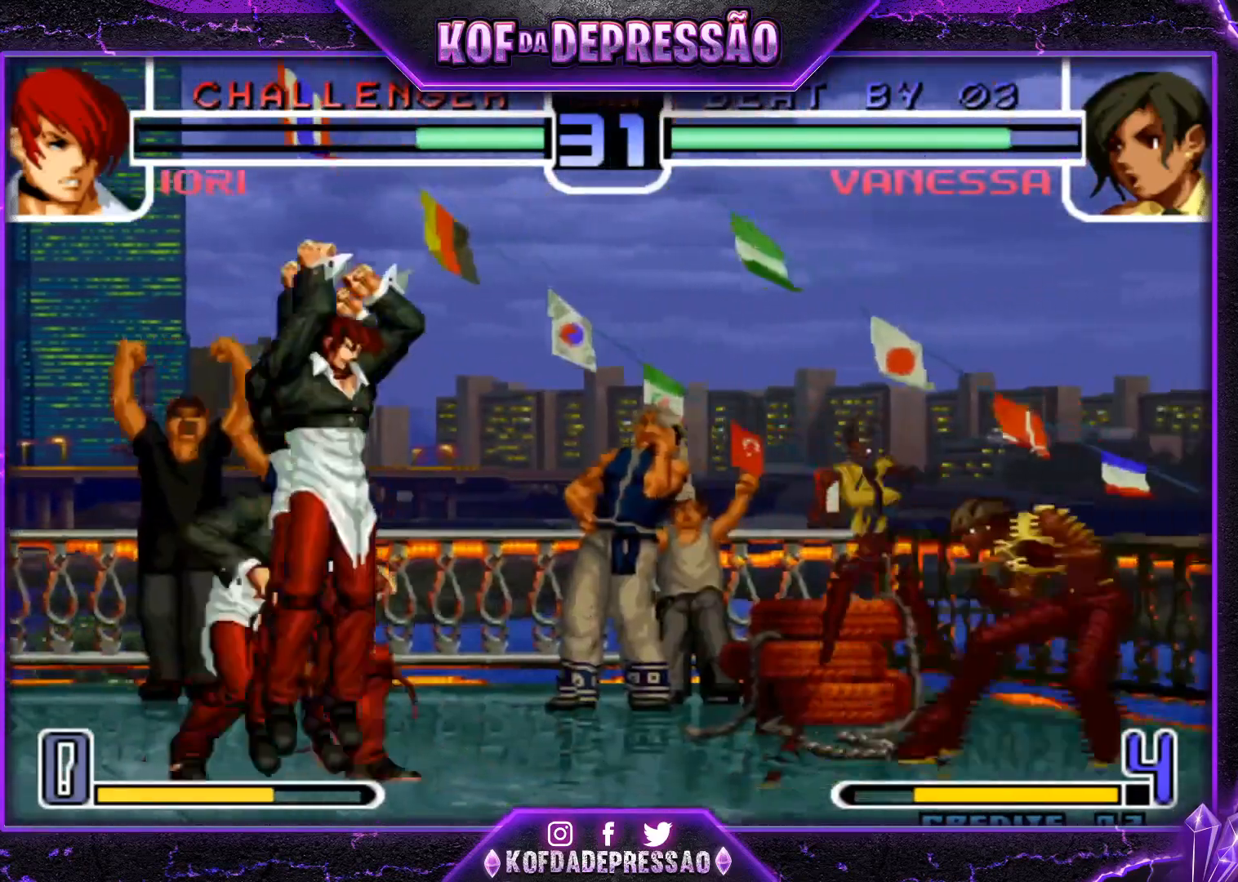
{"buttons": ["R1"], "left_stick": "center", "events": [[16, "left_stick", "down-right"], [33, "left_stick", "up-left"], [333, "left_stick", "center"], [417, "R1", "down"]]}
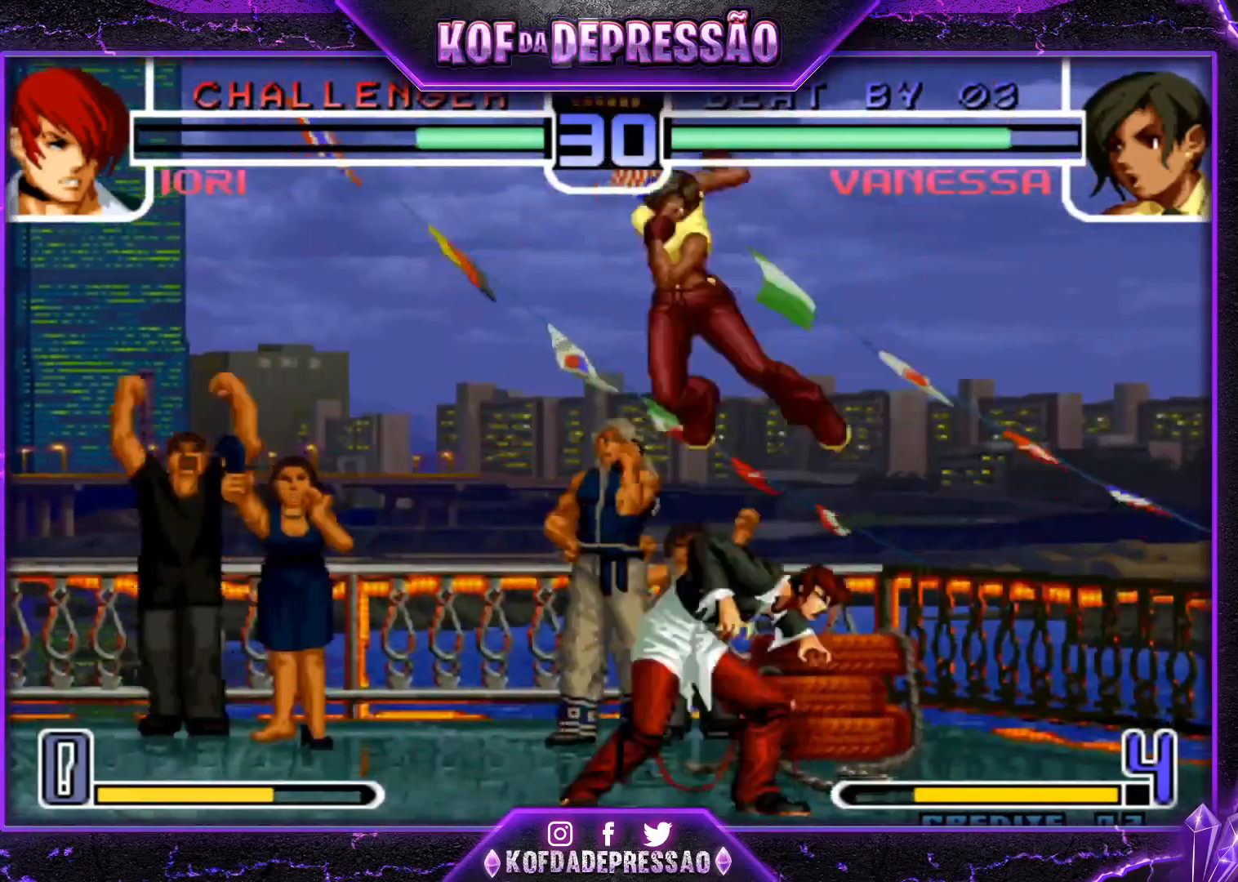
{"buttons": [], "left_stick": "up-right", "events": [[67, "R1", "up"], [84, "left_stick", "down"], [184, "left_stick", "left"], [217, "TRIANGLE", "down"], [317, "TRIANGLE", "up"], [317, "left_stick", "center"], [367, "left_stick", "down-right"], [434, "left_stick", "up-right"]]}
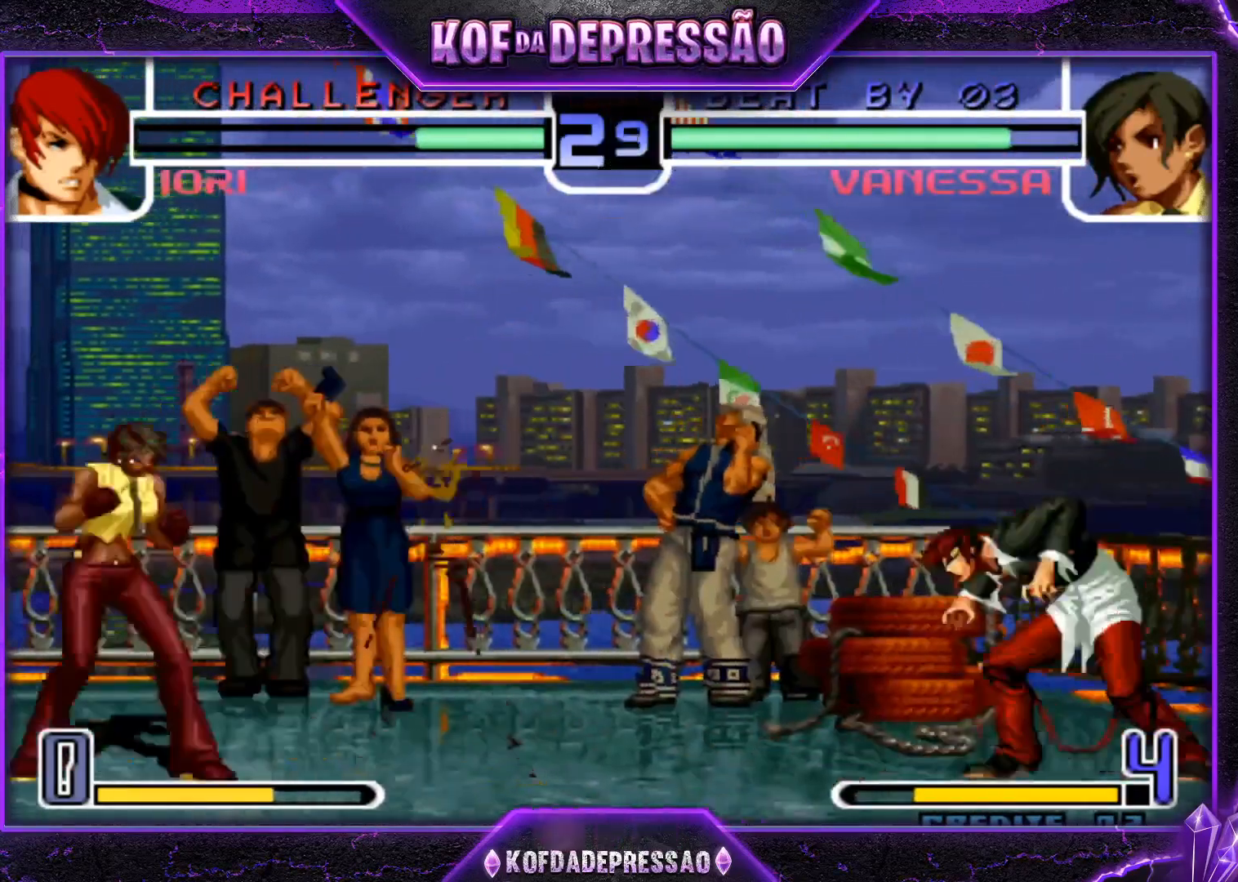
{"buttons": [], "left_stick": "center", "events": [[284, "left_stick", "center"], [350, "TRIANGLE", "down"], [450, "TRIANGLE", "up"]]}
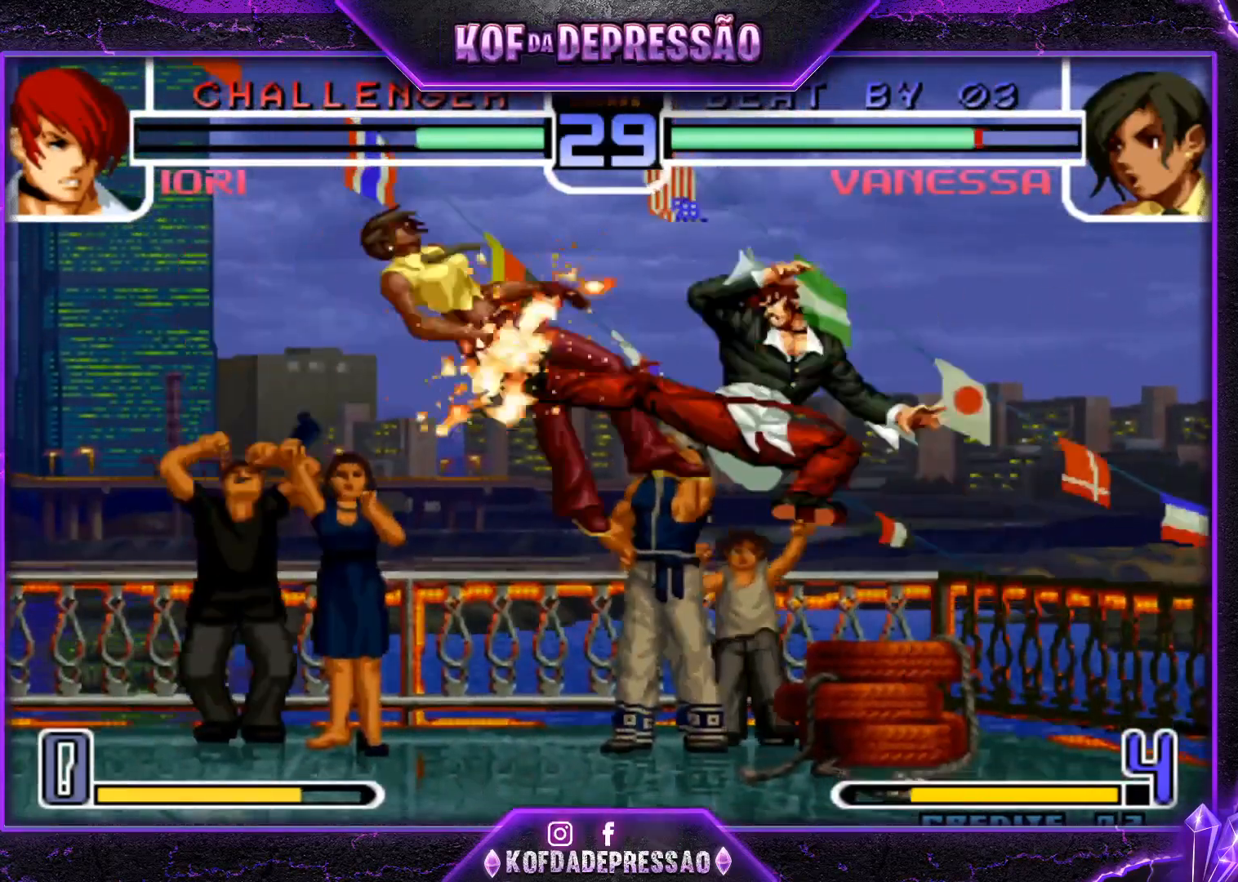
{"buttons": [], "left_stick": "center", "events": []}
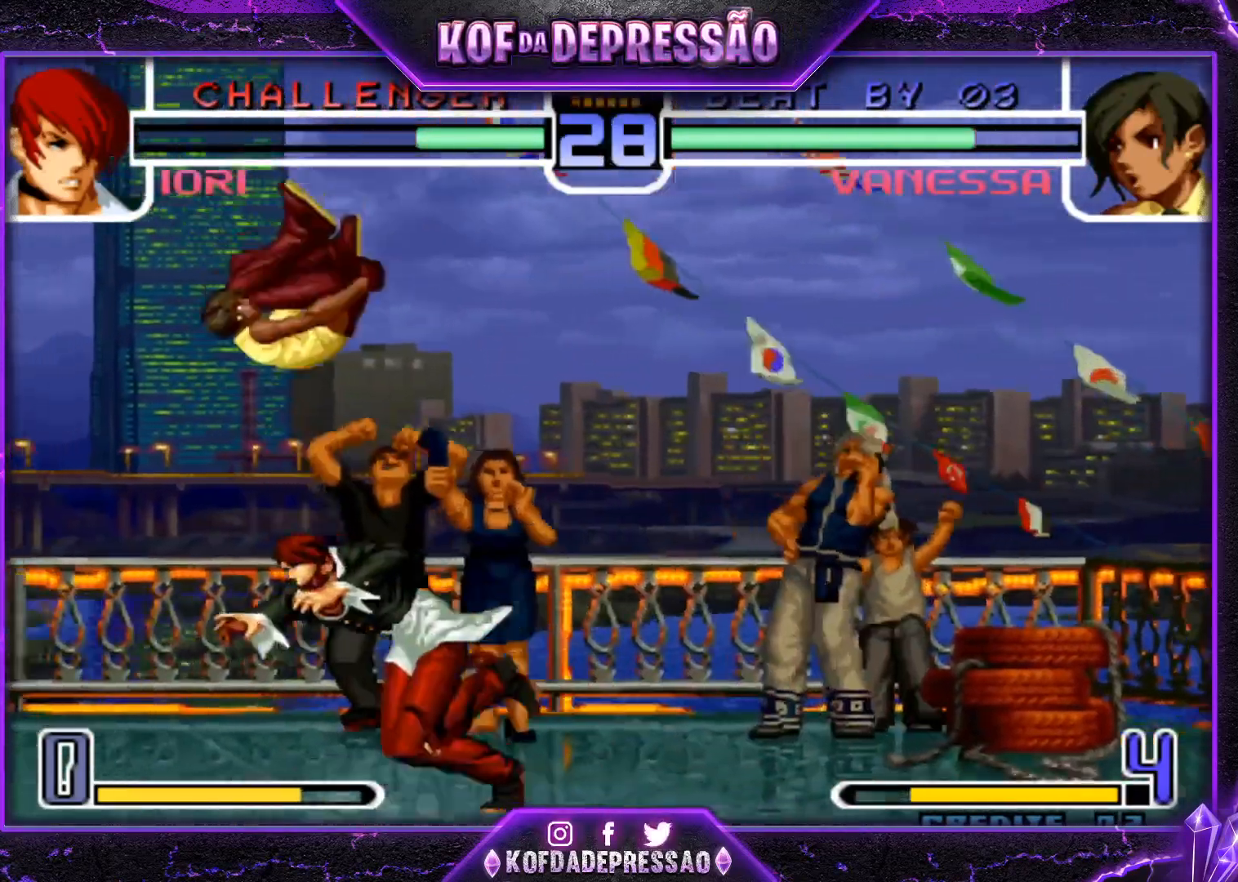
{"buttons": [], "left_stick": "right", "events": [[50, "left_stick", "down-left"], [484, "left_stick", "right"]]}
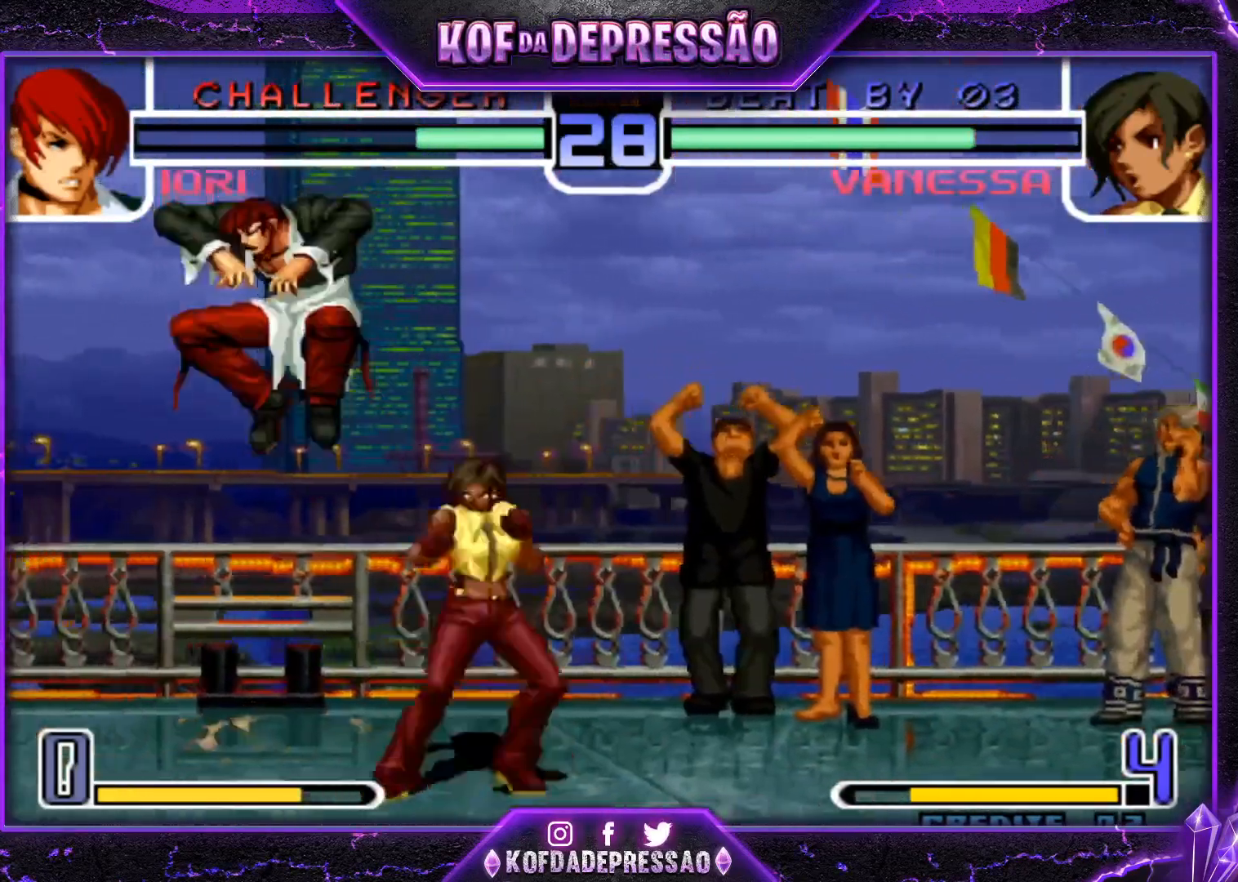
{"buttons": [], "left_stick": "down-right", "events": [[234, "CROSS", "down"], [234, "R1", "down"], [334, "CROSS", "up"], [334, "left_stick", "down-right"], [367, "R1", "up"]]}
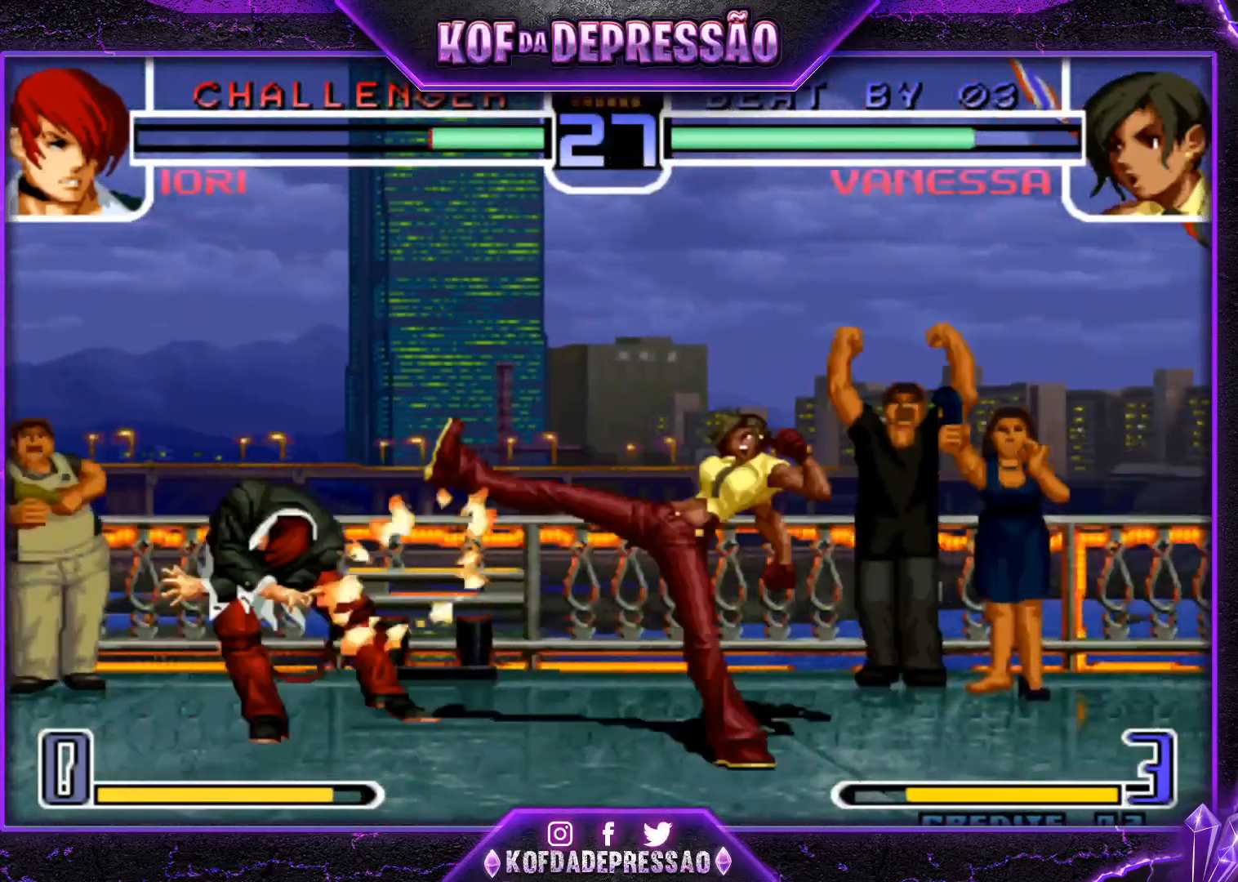
{"buttons": [], "left_stick": "right", "events": [[367, "left_stick", "center"], [467, "left_stick", "right"]]}
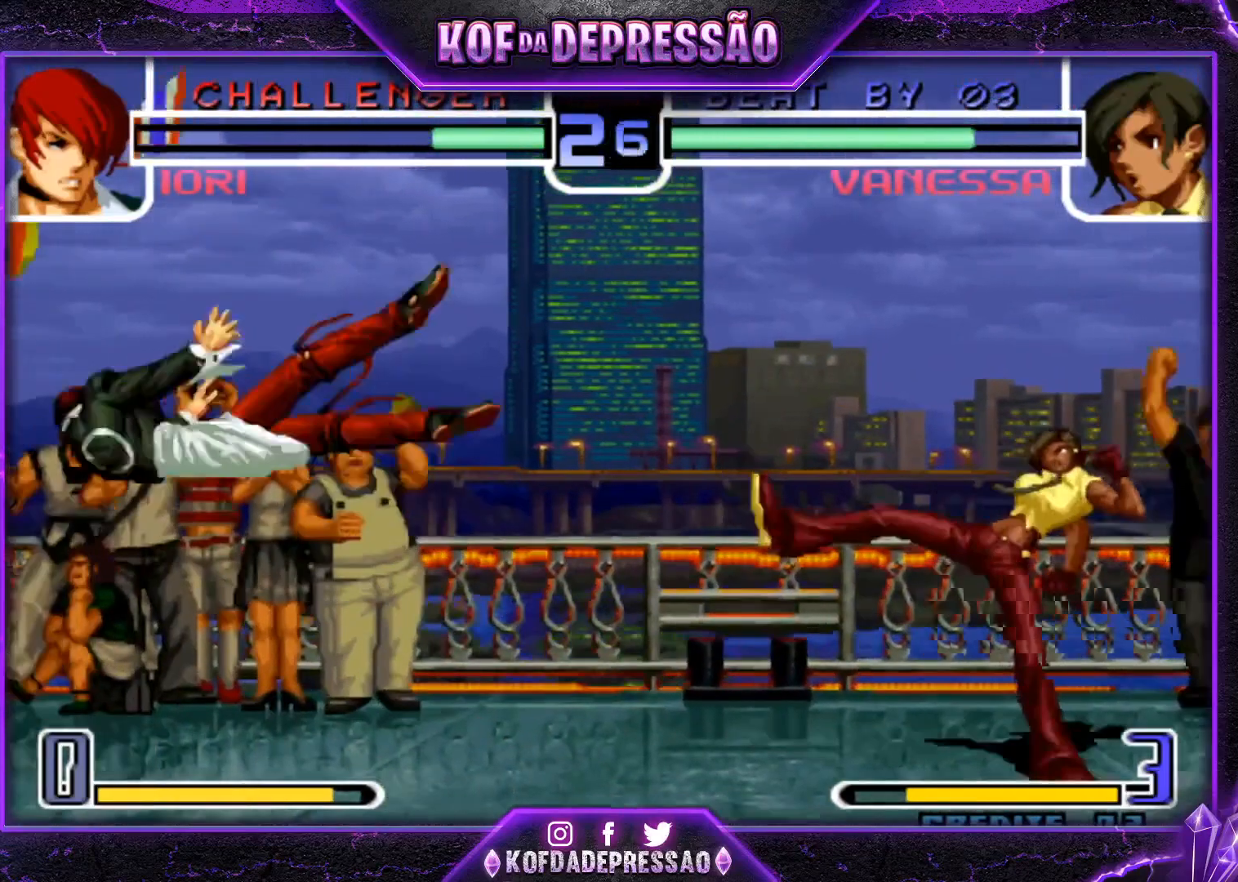
{"buttons": [], "left_stick": "left", "events": [[17, "left_stick", "down"], [101, "left_stick", "left"], [117, "TRIANGLE", "down"], [217, "left_stick", "center"], [267, "TRIANGLE", "up"], [367, "left_stick", "left"], [434, "left_stick", "center"], [501, "left_stick", "left"]]}
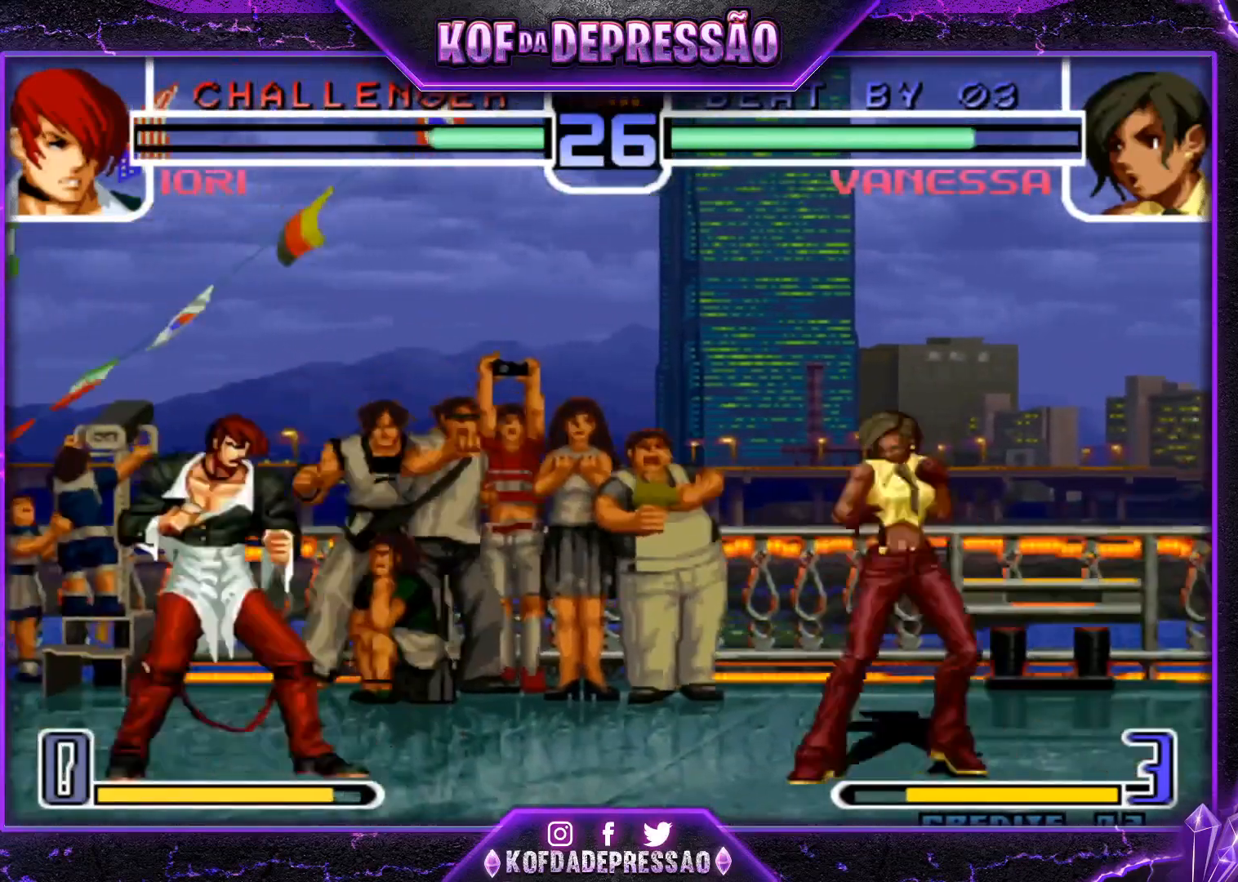
{"buttons": [], "left_stick": "up-left", "events": [[67, "R1", "down"], [133, "left_stick", "down"], [167, "R1", "up"], [233, "left_stick", "right"], [250, "TRIANGLE", "down"], [317, "left_stick", "center"], [334, "TRIANGLE", "up"], [467, "left_stick", "up-left"]]}
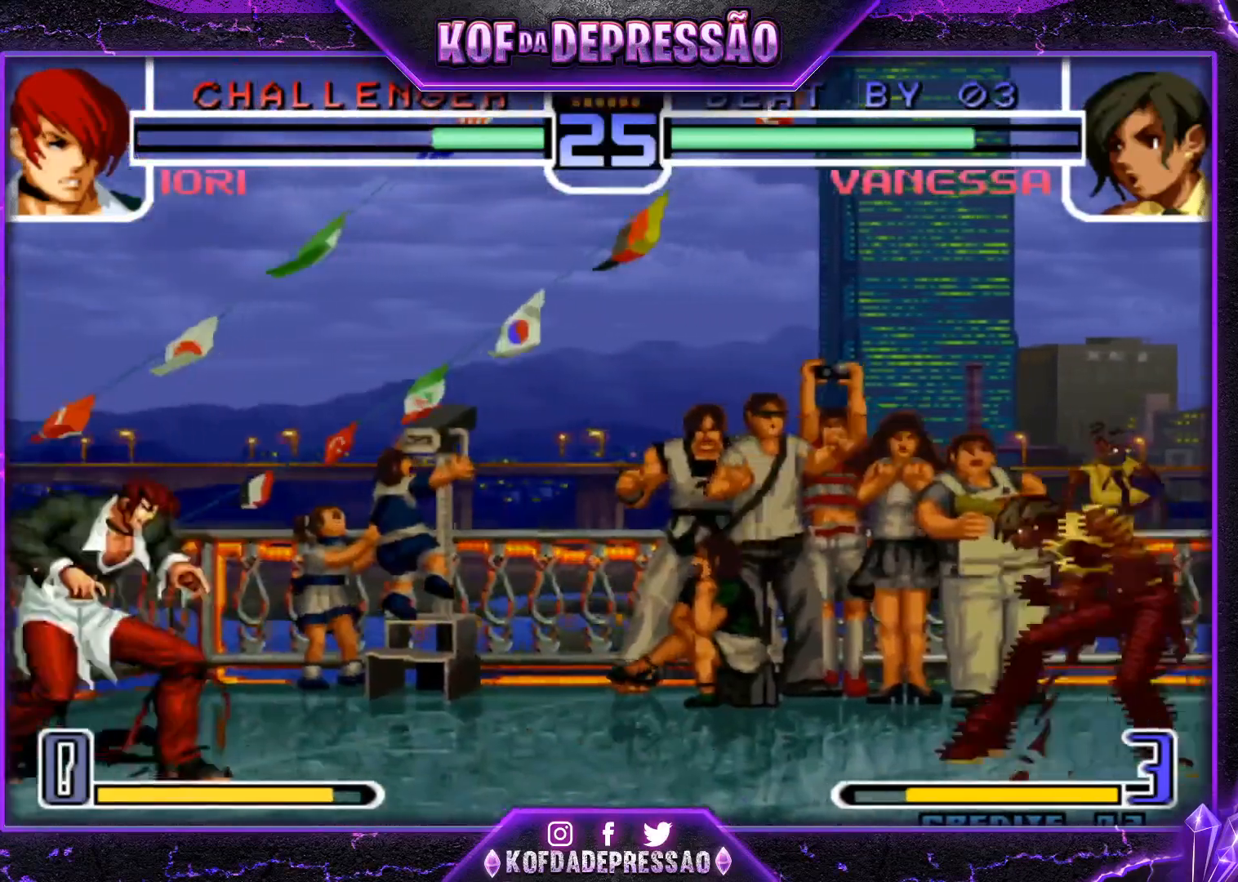
{"buttons": [], "left_stick": "center", "events": [[301, "CROSS", "down"], [301, "R1", "down"], [317, "left_stick", "center"], [417, "CROSS", "up"], [417, "R1", "up"]]}
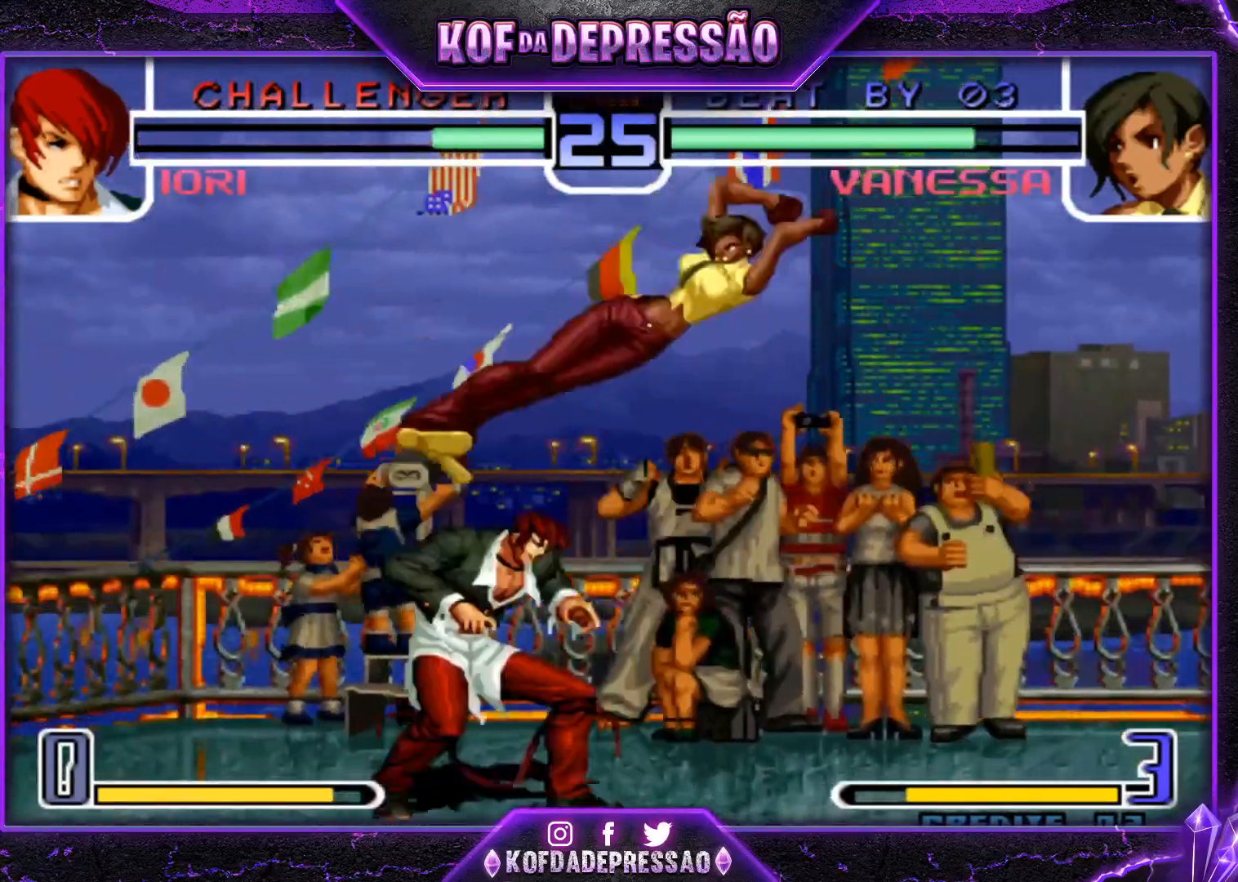
{"buttons": [], "left_stick": "down-left", "events": [[17, "left_stick", "left"], [67, "left_stick", "down-left"]]}